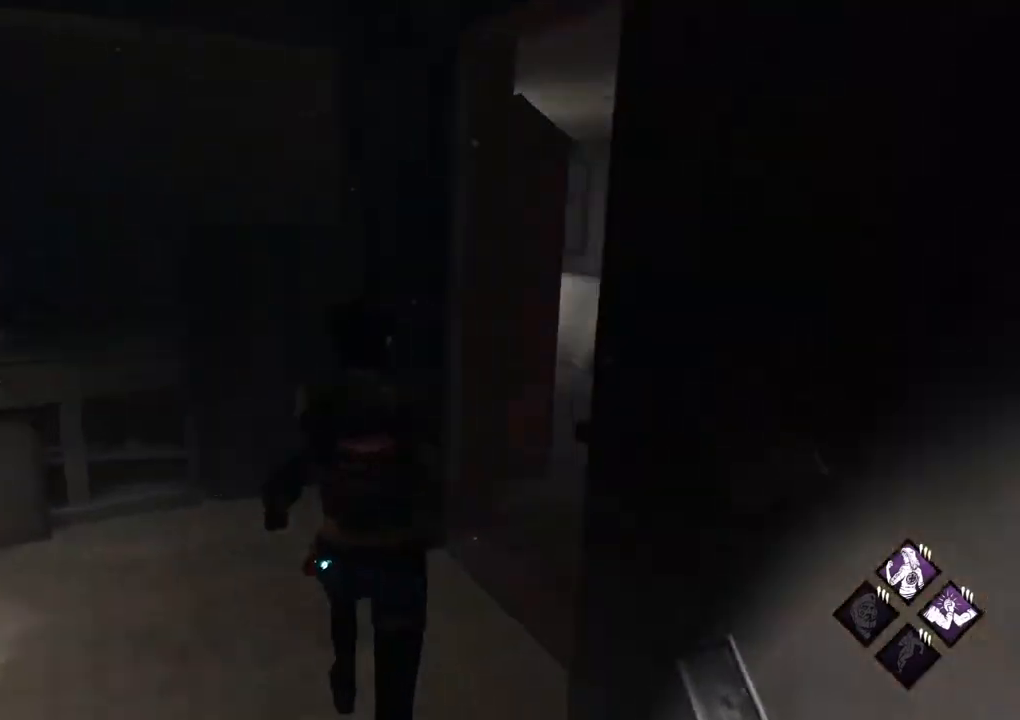
Gameplay with keyboard and mouse; each line is a JSON object with the keys and mouse buttons held at the frame after it. "events" lists presses ("down") and releases ("up") of "1", "2", "3", "4", "5", "a", "alt", "c", "caps_lock", "ctrl", "d", "e", "f", "g", "q", "r", "s", "shift", "space", "t", "tab", "v", "w", "x", "z" and "mouse_wheel" between this image and that frame as [ms after this image, input, new state], when the widget could be followed in between. "mouse_wheel" = the "wheel" button of the "mouse" list. No other keys are recorded. "wheel" means that the mouse wheel is clicked or scrolled. "mouse_move" is the direction in which the mouse moves at that frame (one of eight, or "still"), when it could be read.
{"keys": ["shift", "w"], "mouse": [], "mouse_move": "still", "events": []}
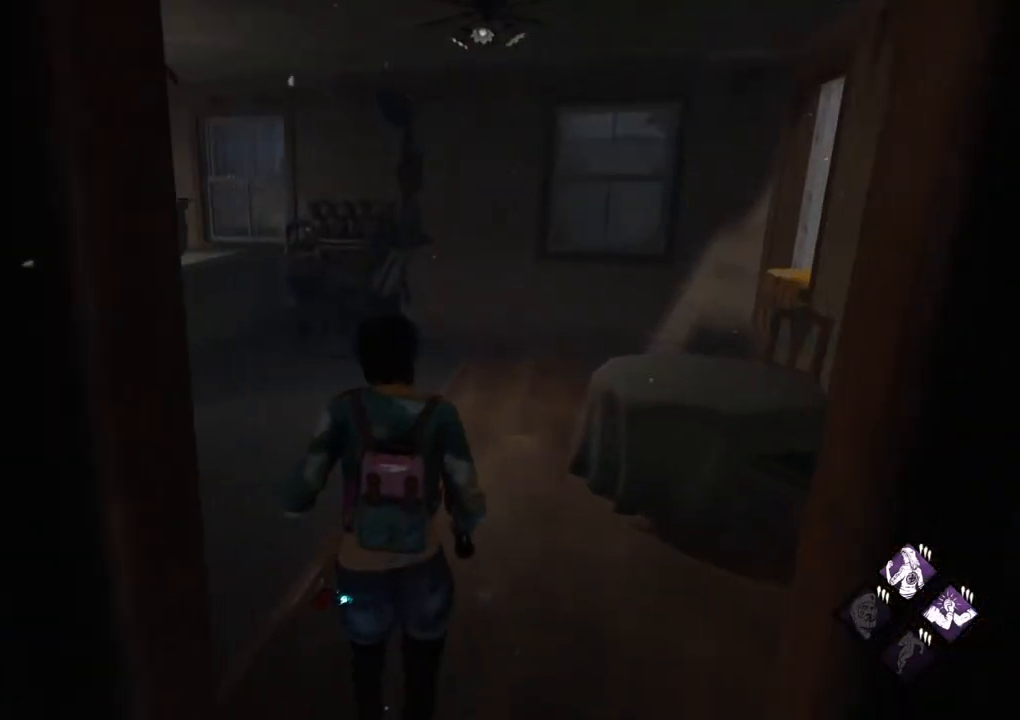
{"keys": ["shift", "w"], "mouse": [], "mouse_move": "left", "events": []}
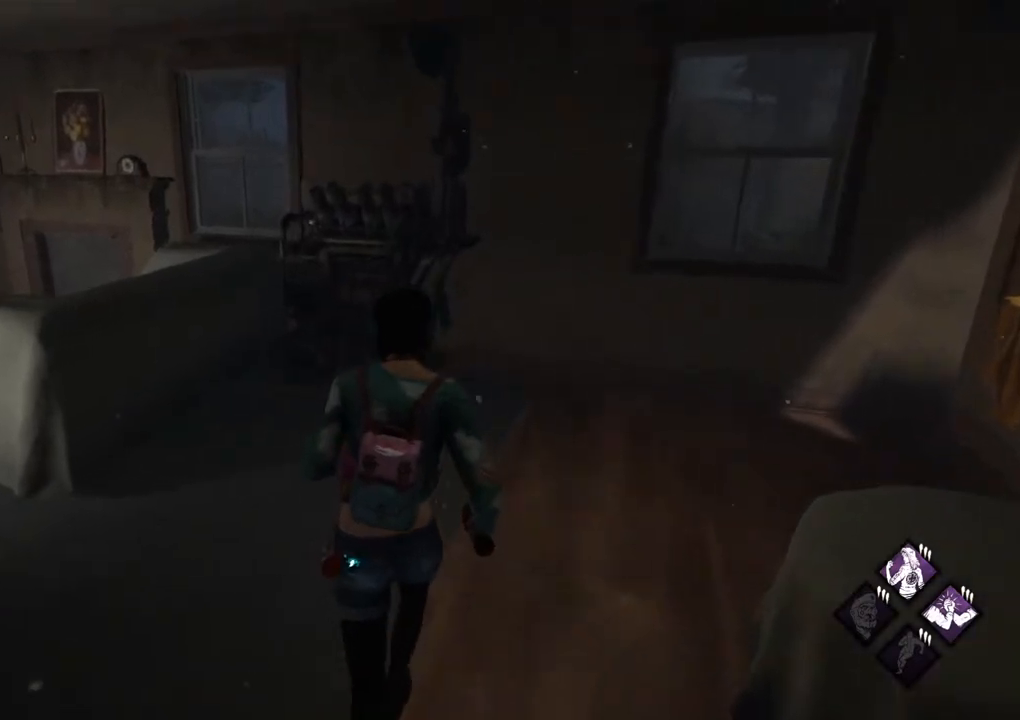
{"keys": ["d", "shift"], "mouse": [], "mouse_move": "left", "events": [[133, "d", "down"], [283, "w", "up"]]}
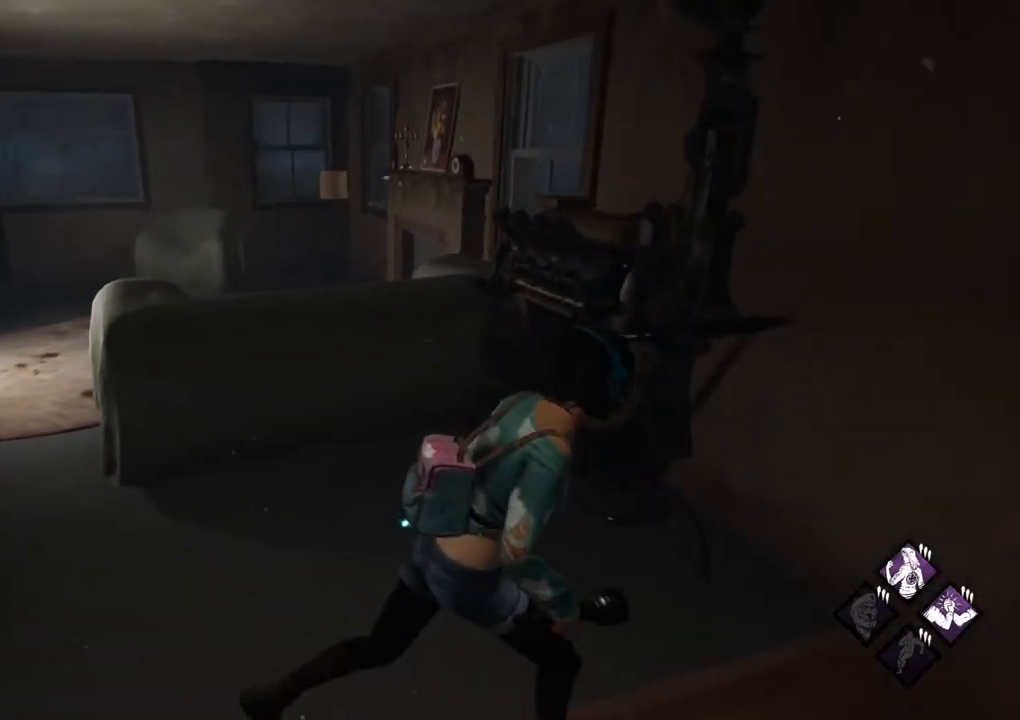
{"keys": [], "mouse": [], "mouse_move": "left", "events": [[200, "w", "down"], [433, "d", "up"], [433, "shift", "up"], [483, "w", "up"]]}
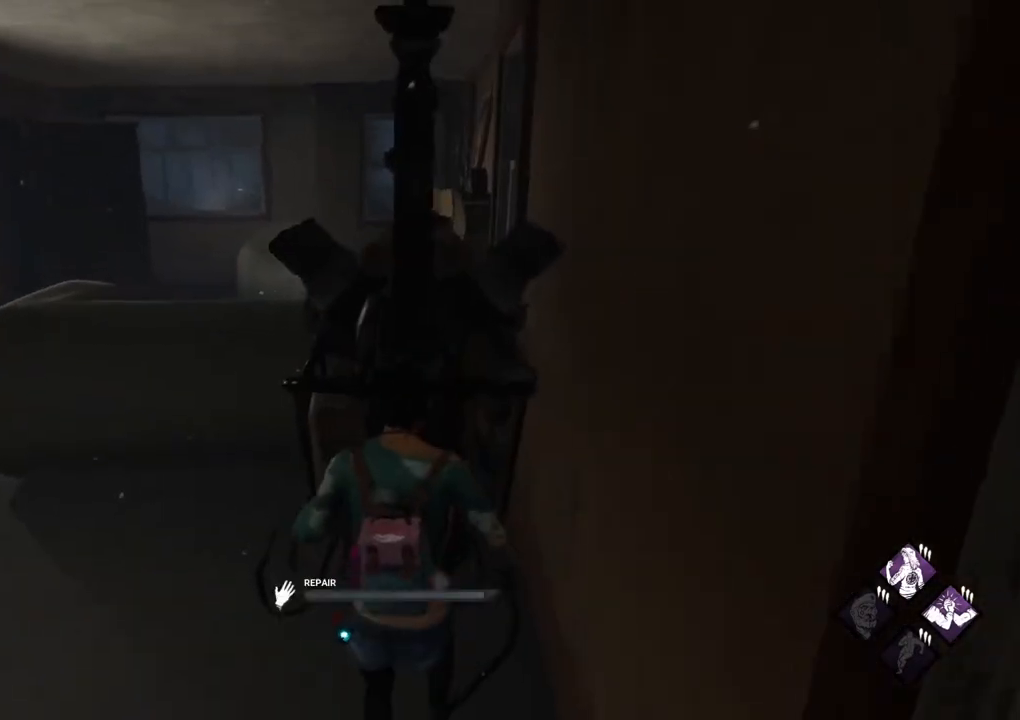
{"keys": [], "mouse": [], "mouse_move": "still", "events": []}
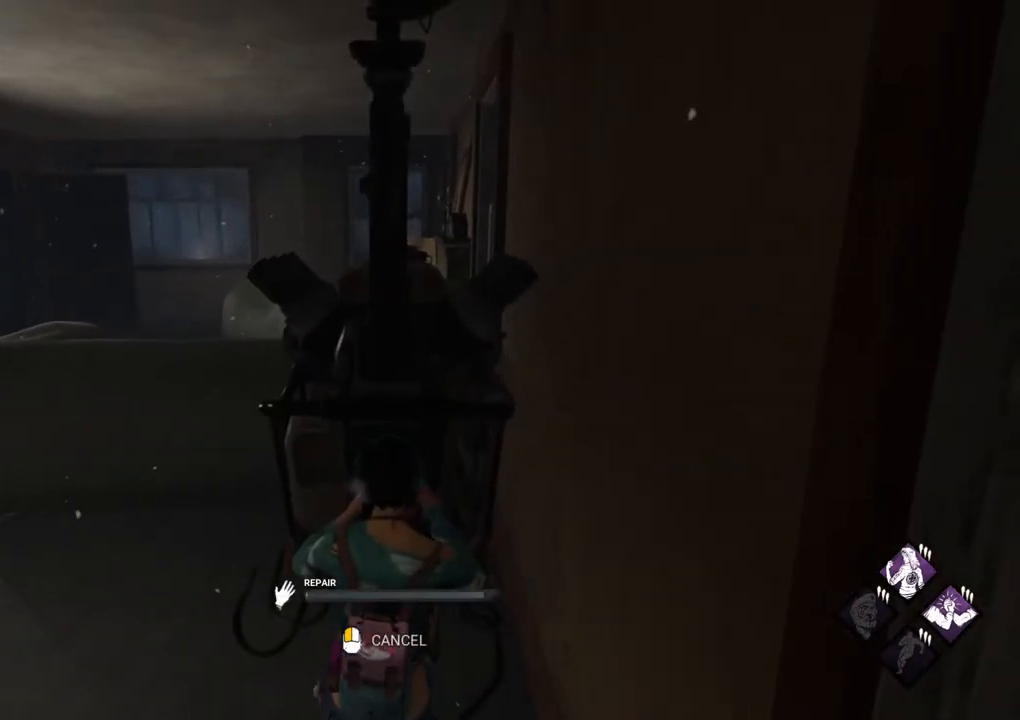
{"keys": [], "mouse": [], "mouse_move": "still", "events": []}
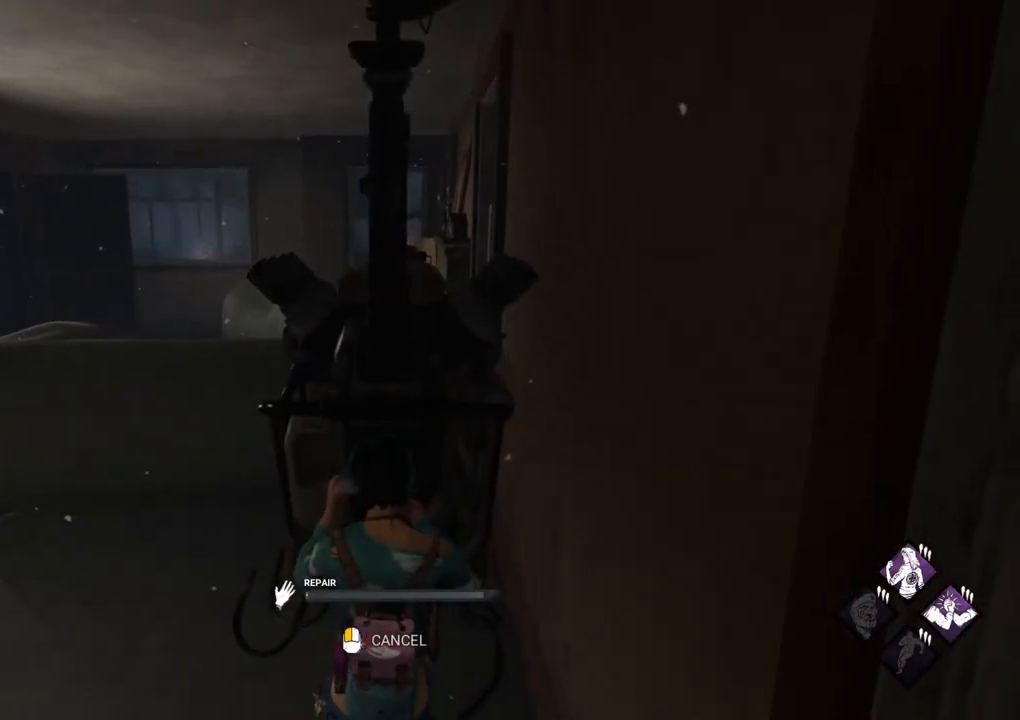
{"keys": [], "mouse": [], "mouse_move": "still", "events": []}
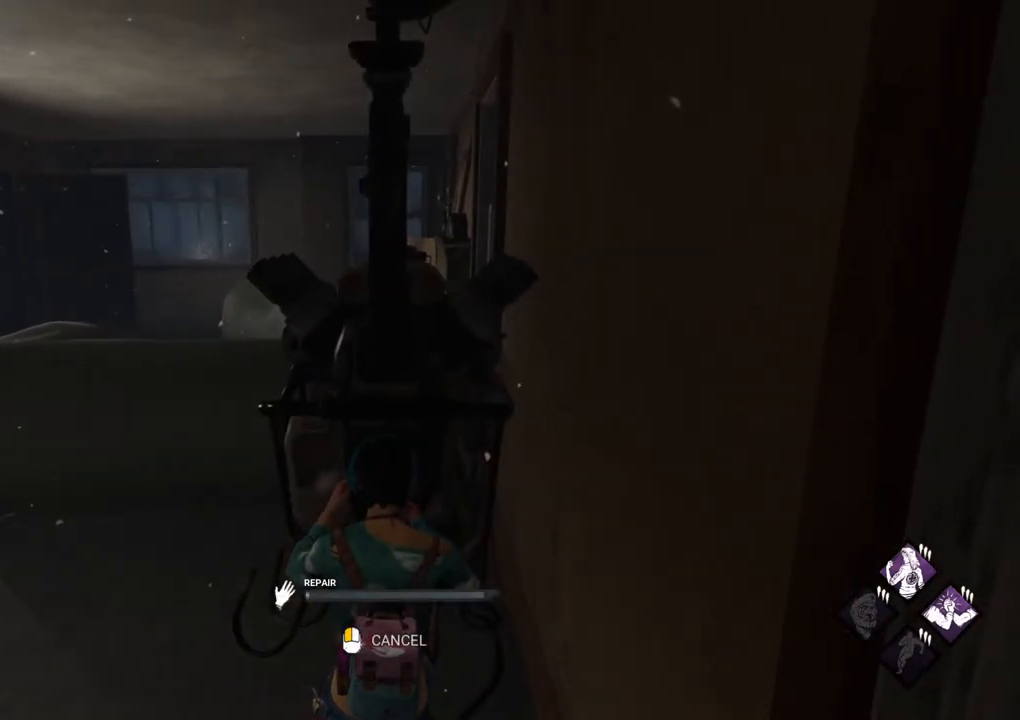
{"keys": [], "mouse": [], "mouse_move": "still", "events": []}
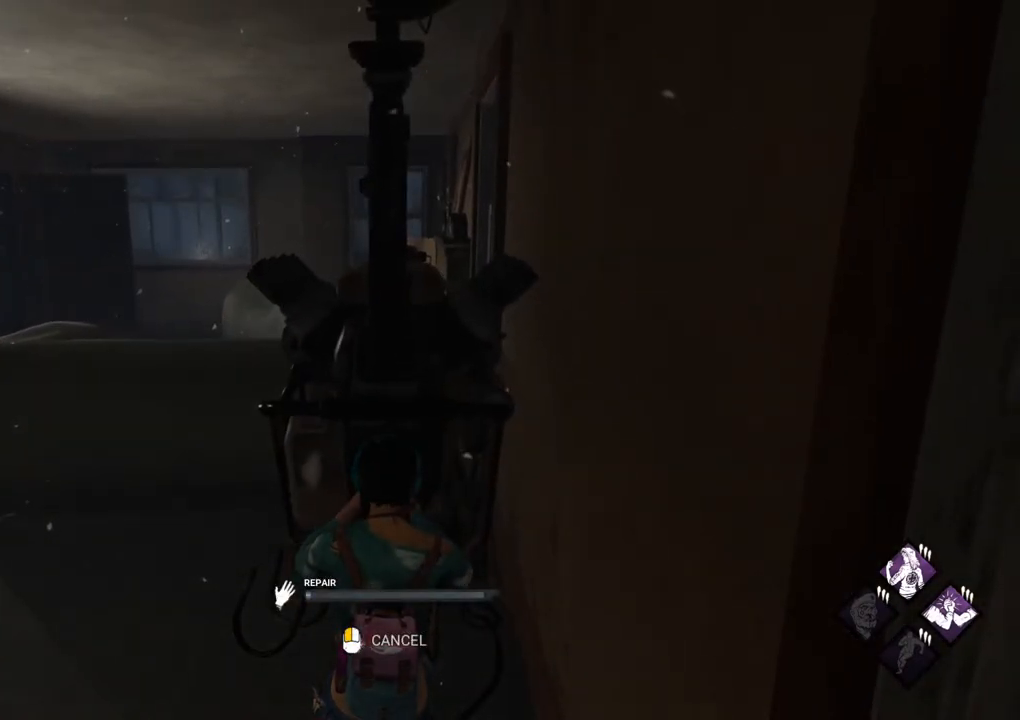
{"keys": [], "mouse": [], "mouse_move": "still", "events": []}
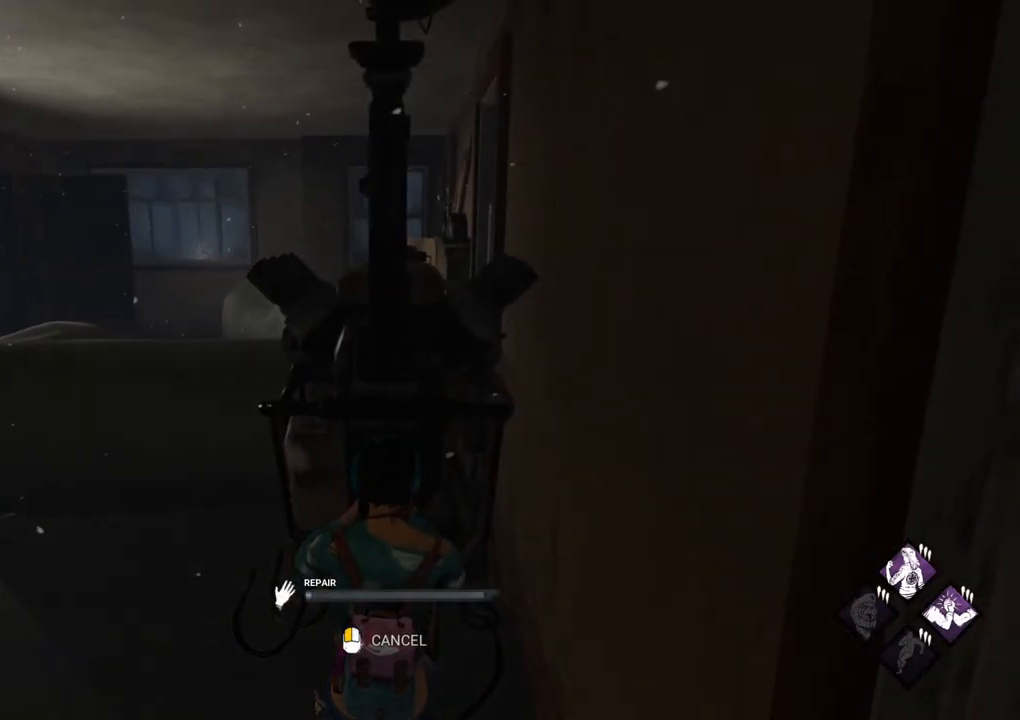
{"keys": [], "mouse": [], "mouse_move": "still", "events": []}
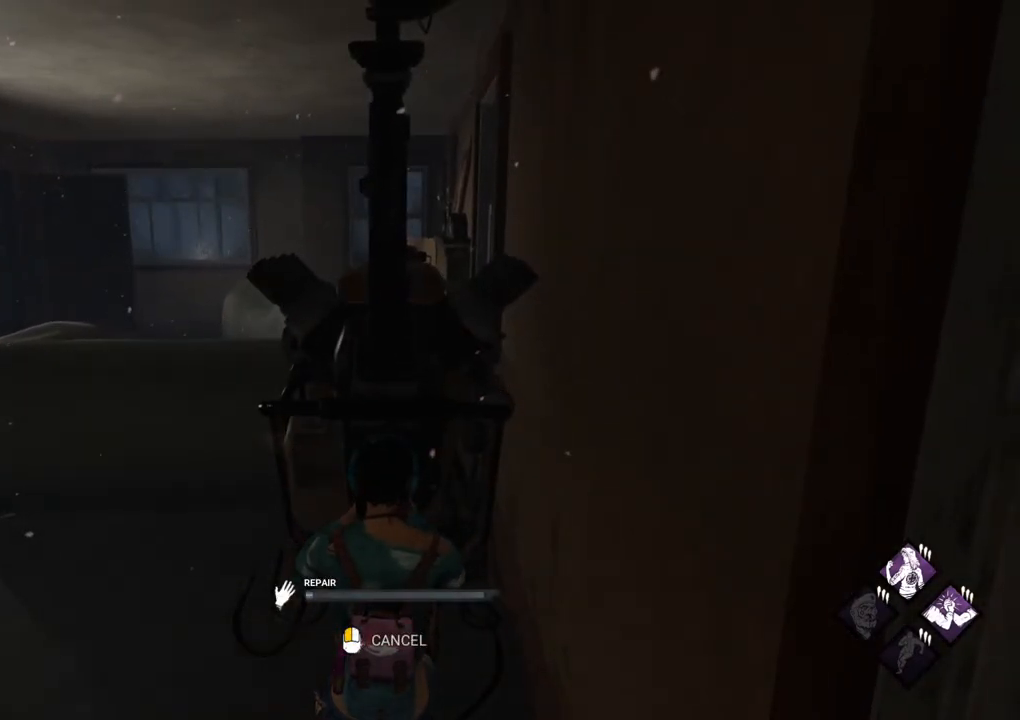
{"keys": [], "mouse": [], "mouse_move": "still", "events": []}
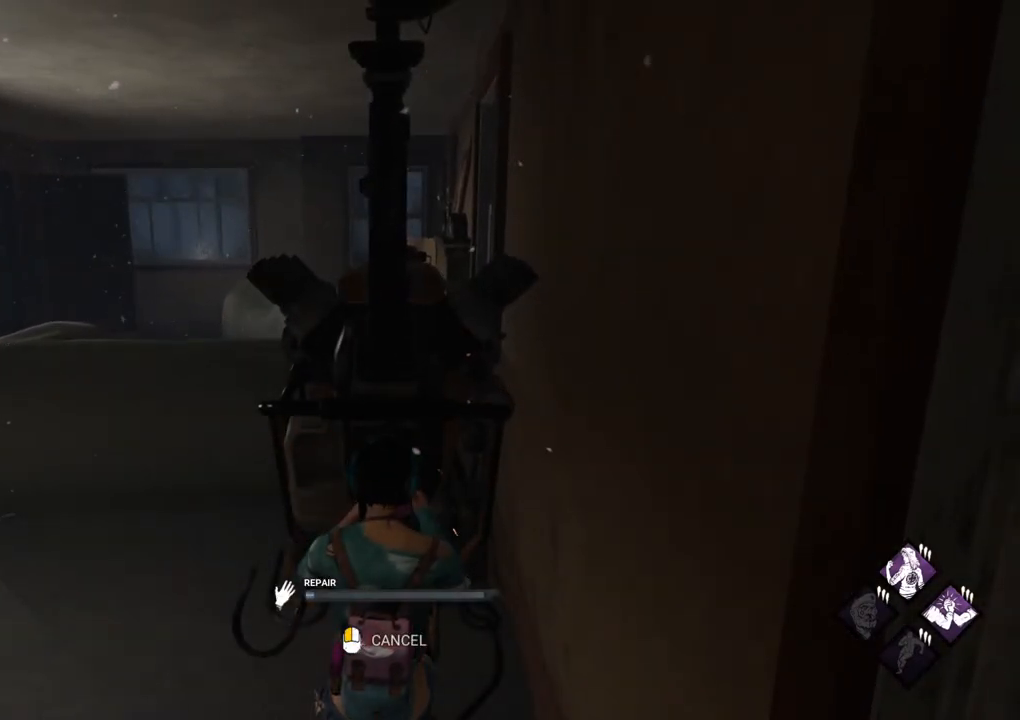
{"keys": [], "mouse": [], "mouse_move": "still", "events": []}
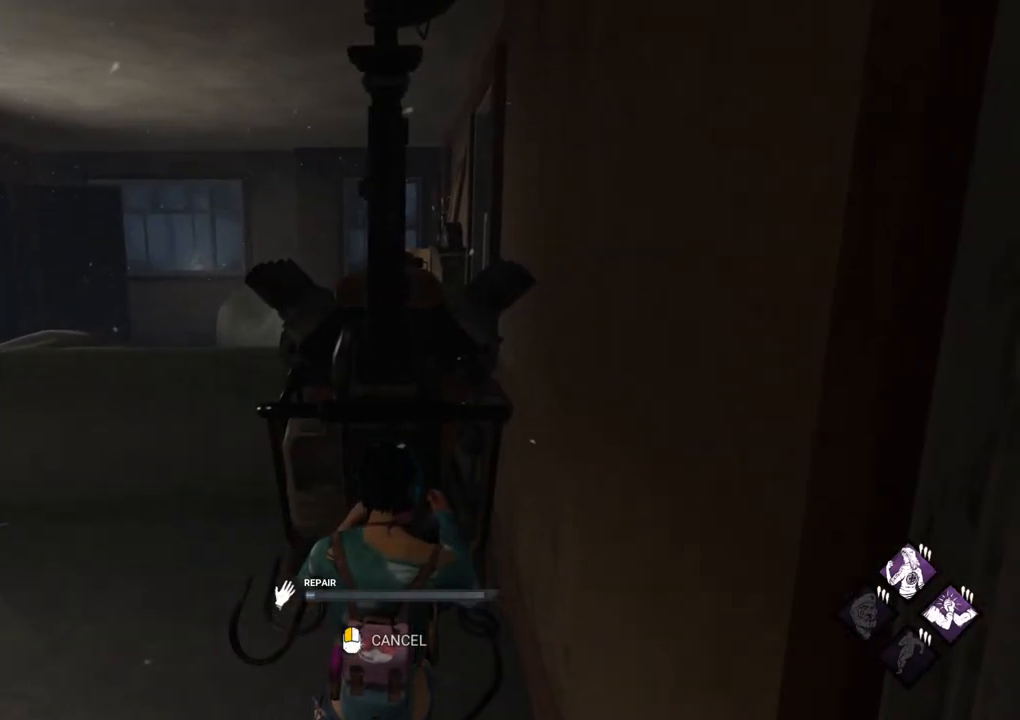
{"keys": [], "mouse": [], "mouse_move": "down-left", "events": []}
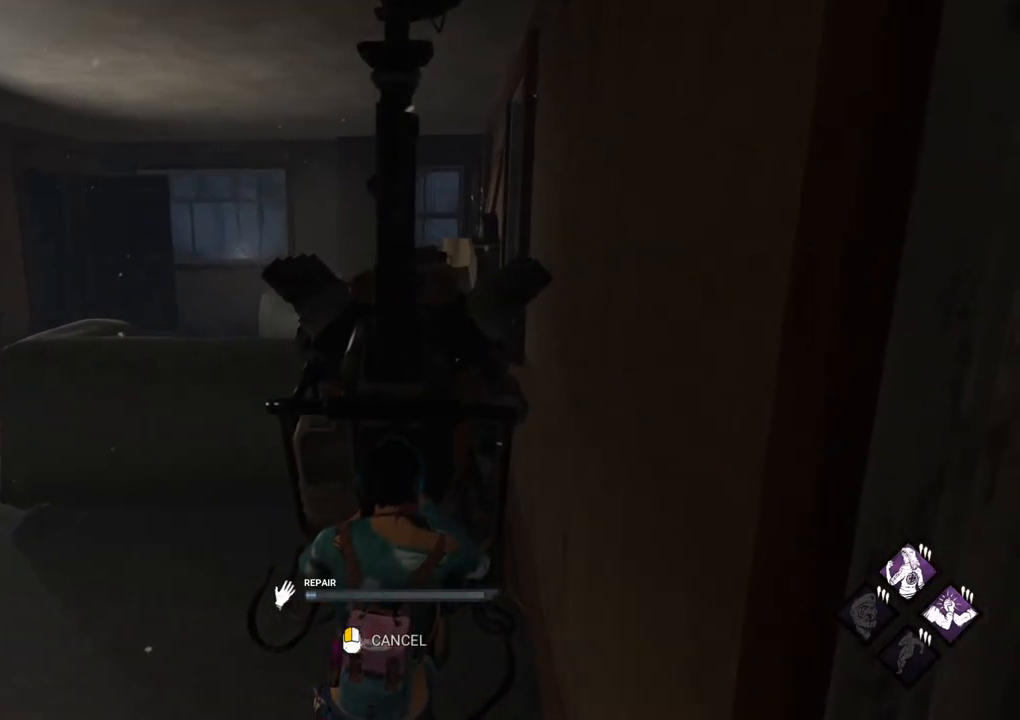
{"keys": [], "mouse": [], "mouse_move": "still", "events": []}
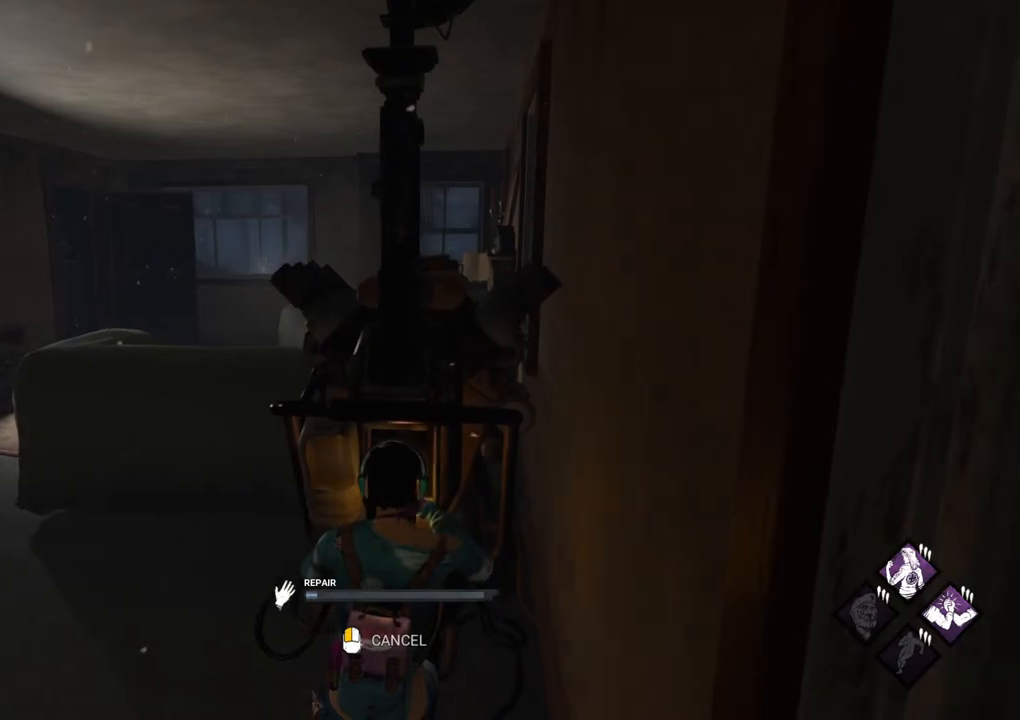
{"keys": [], "mouse": [], "mouse_move": "still", "events": []}
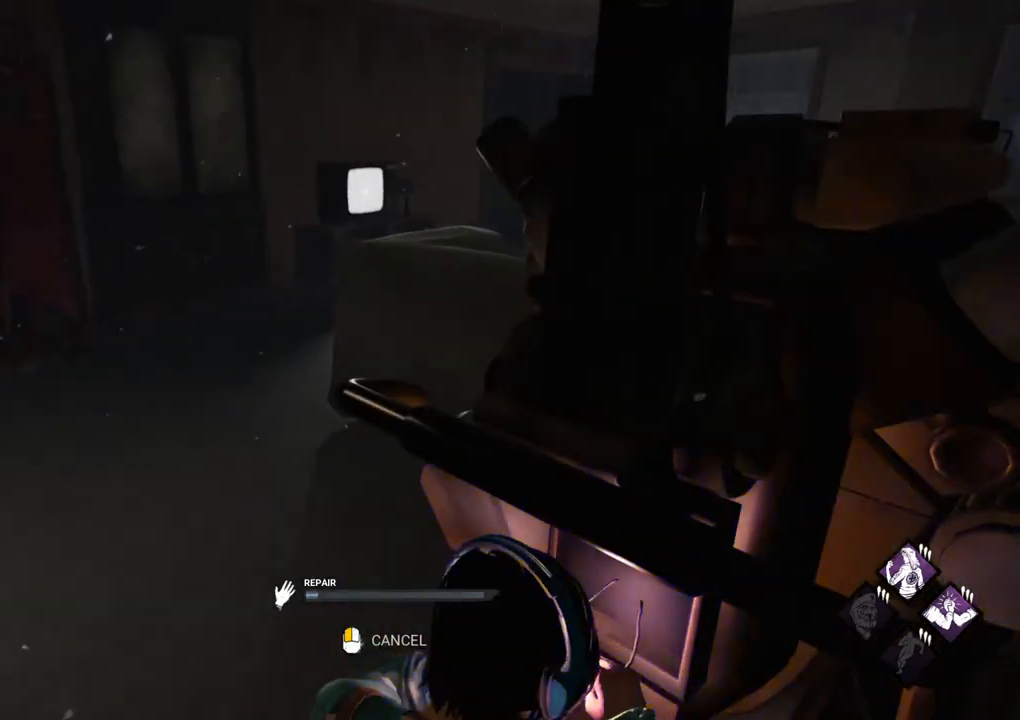
{"keys": [], "mouse": [], "mouse_move": "up", "events": []}
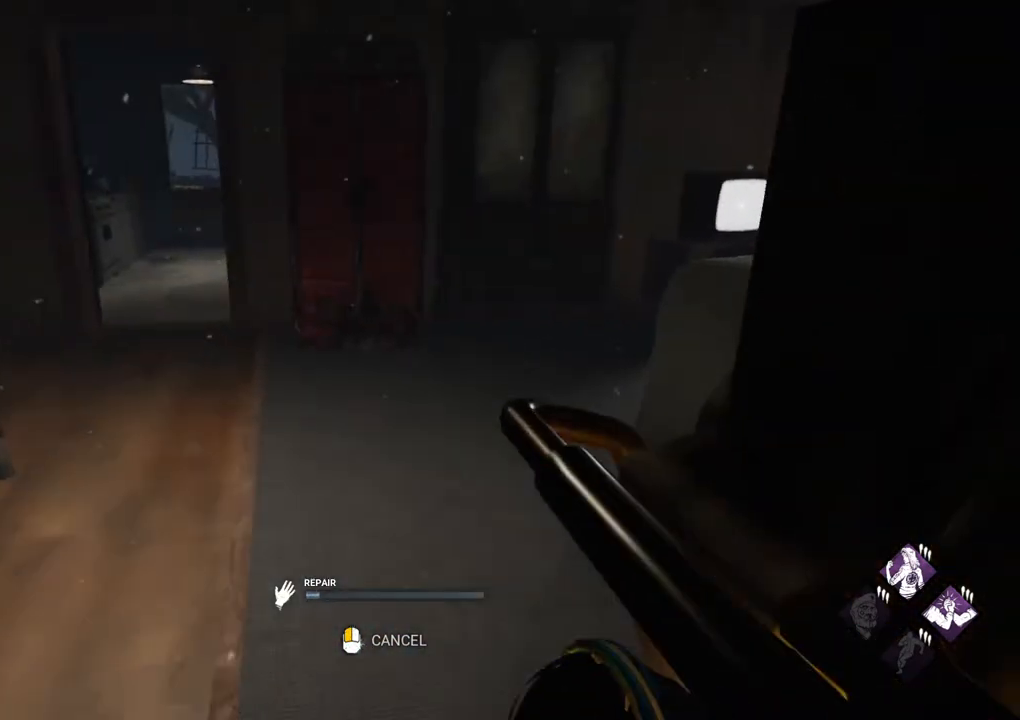
{"keys": ["a", "w"], "mouse": [], "mouse_move": "still", "events": [[350, "w", "down"], [400, "a", "down"]]}
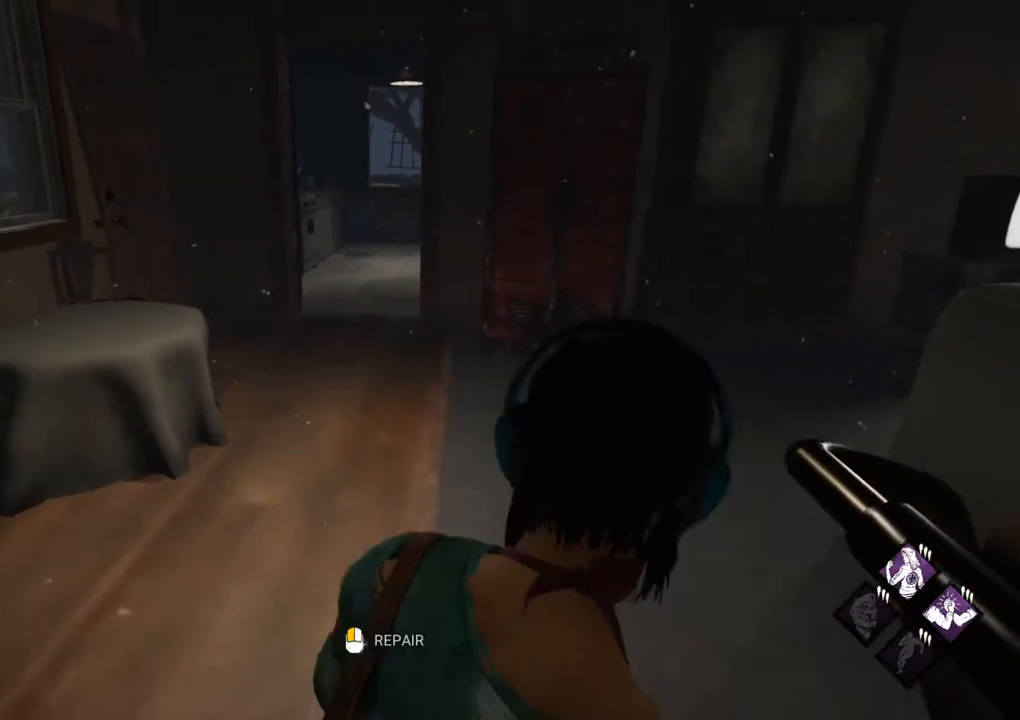
{"keys": ["d", "shift"], "mouse": [], "mouse_move": "right", "events": [[33, "shift", "down"], [133, "w", "up"], [267, "s", "down"], [367, "a", "up"], [367, "d", "down"], [417, "s", "up"]]}